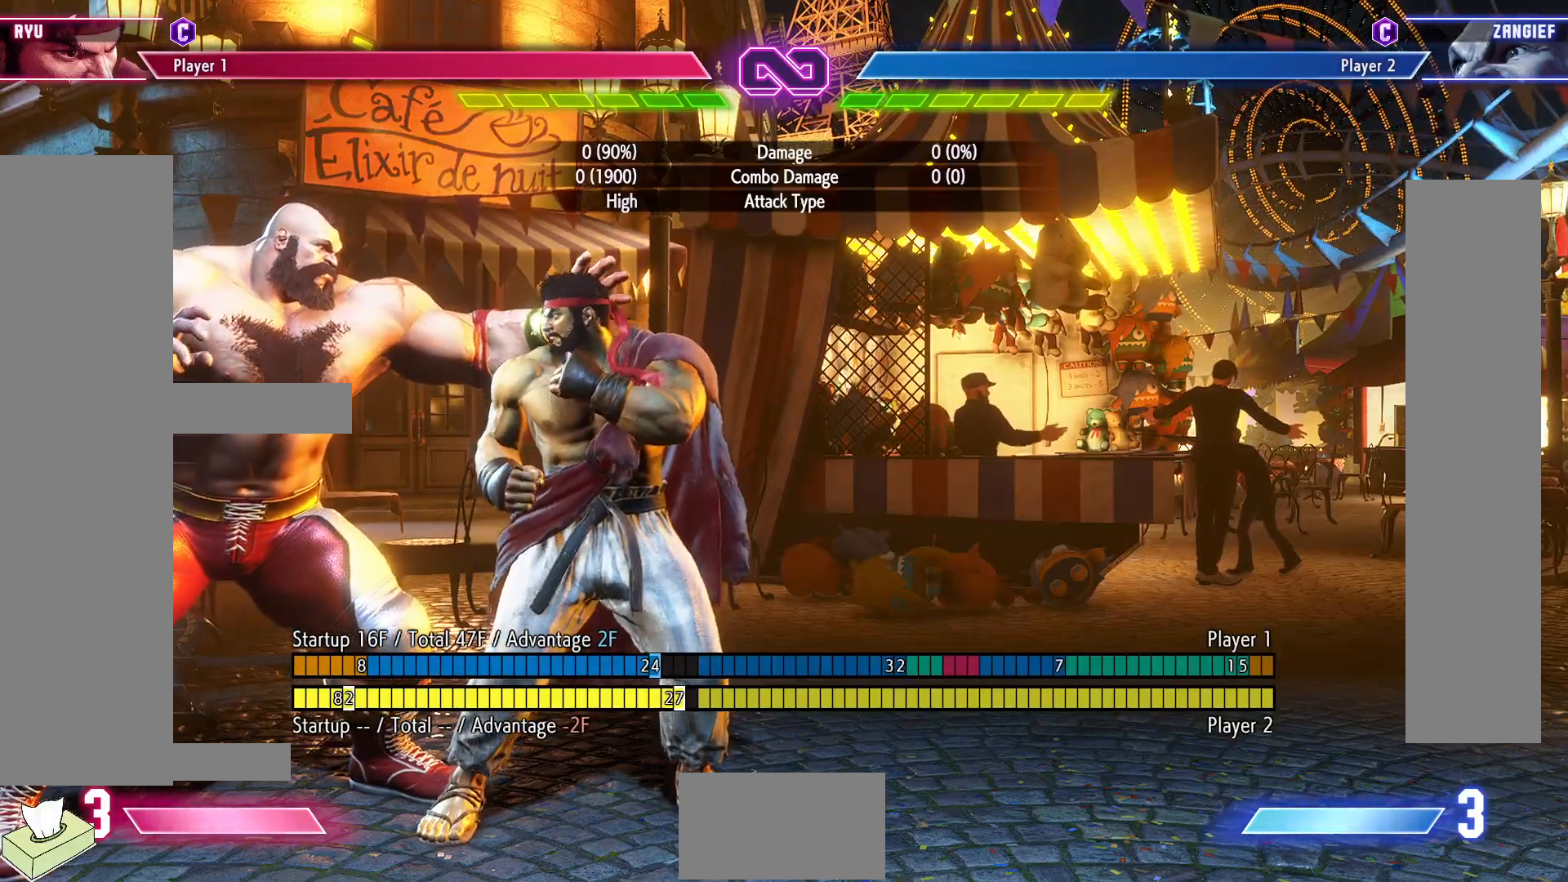
Gameplay with a controller (arcade stick); each line is a JSON object with the inputs held at the frame after it. "events" lists button and stick changes between this image and that frame as [ms after this image, input, new state], when the widget could be followed in between. Not read: L3 R3.
{"buttons": [], "events": [[83, "DPAD_RIGHT", "down"], [450, "DPAD_RIGHT", "up"]]}
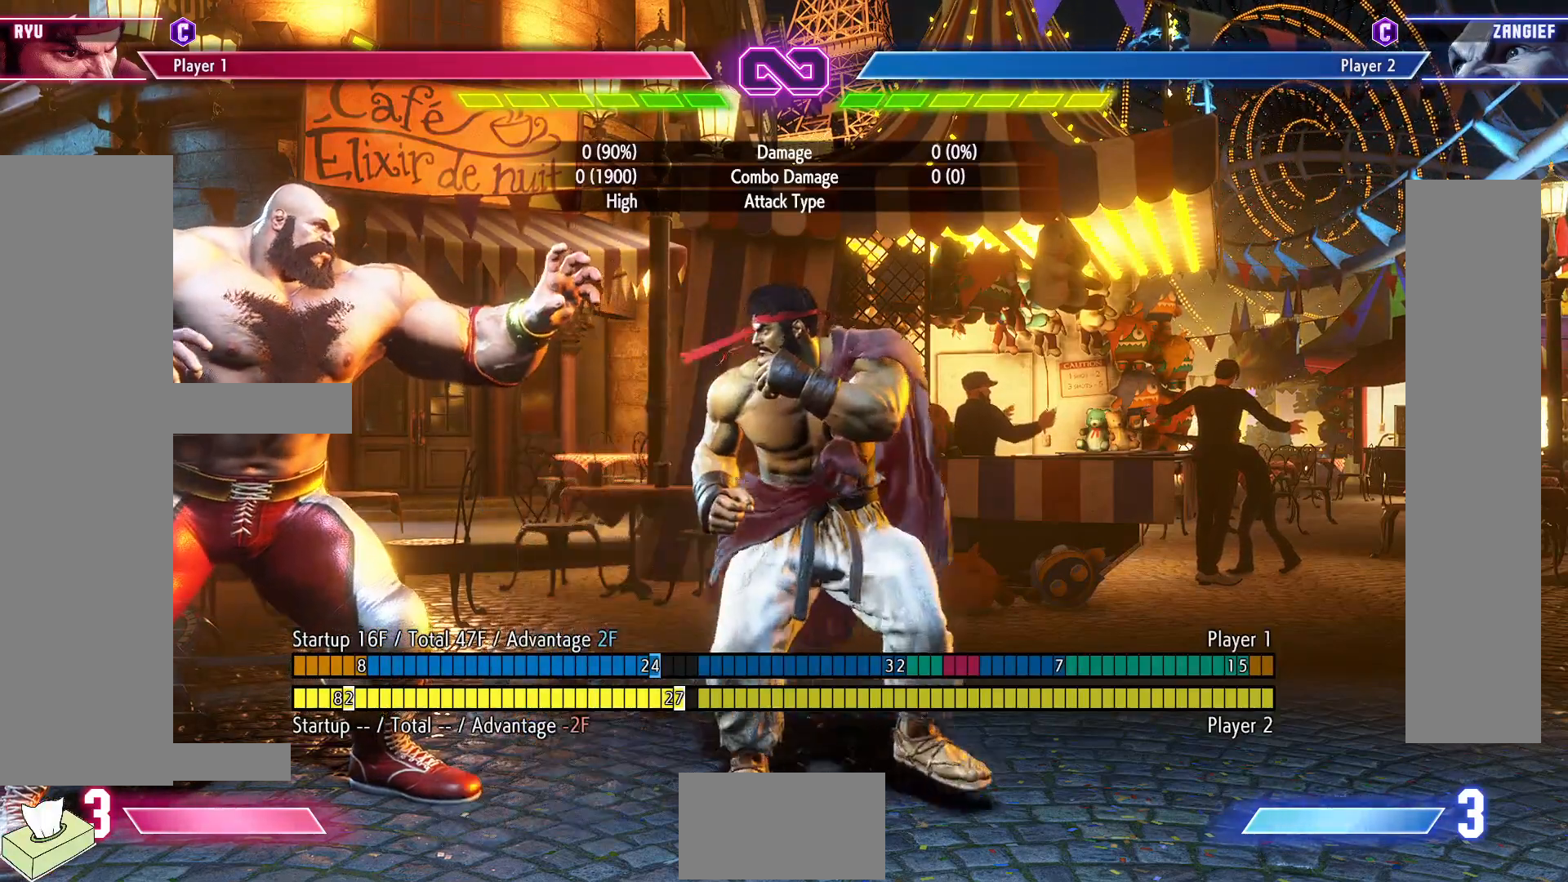
{"buttons": [], "events": [[50, "DPAD_LEFT", "down"], [233, "DPAD_LEFT", "up"]]}
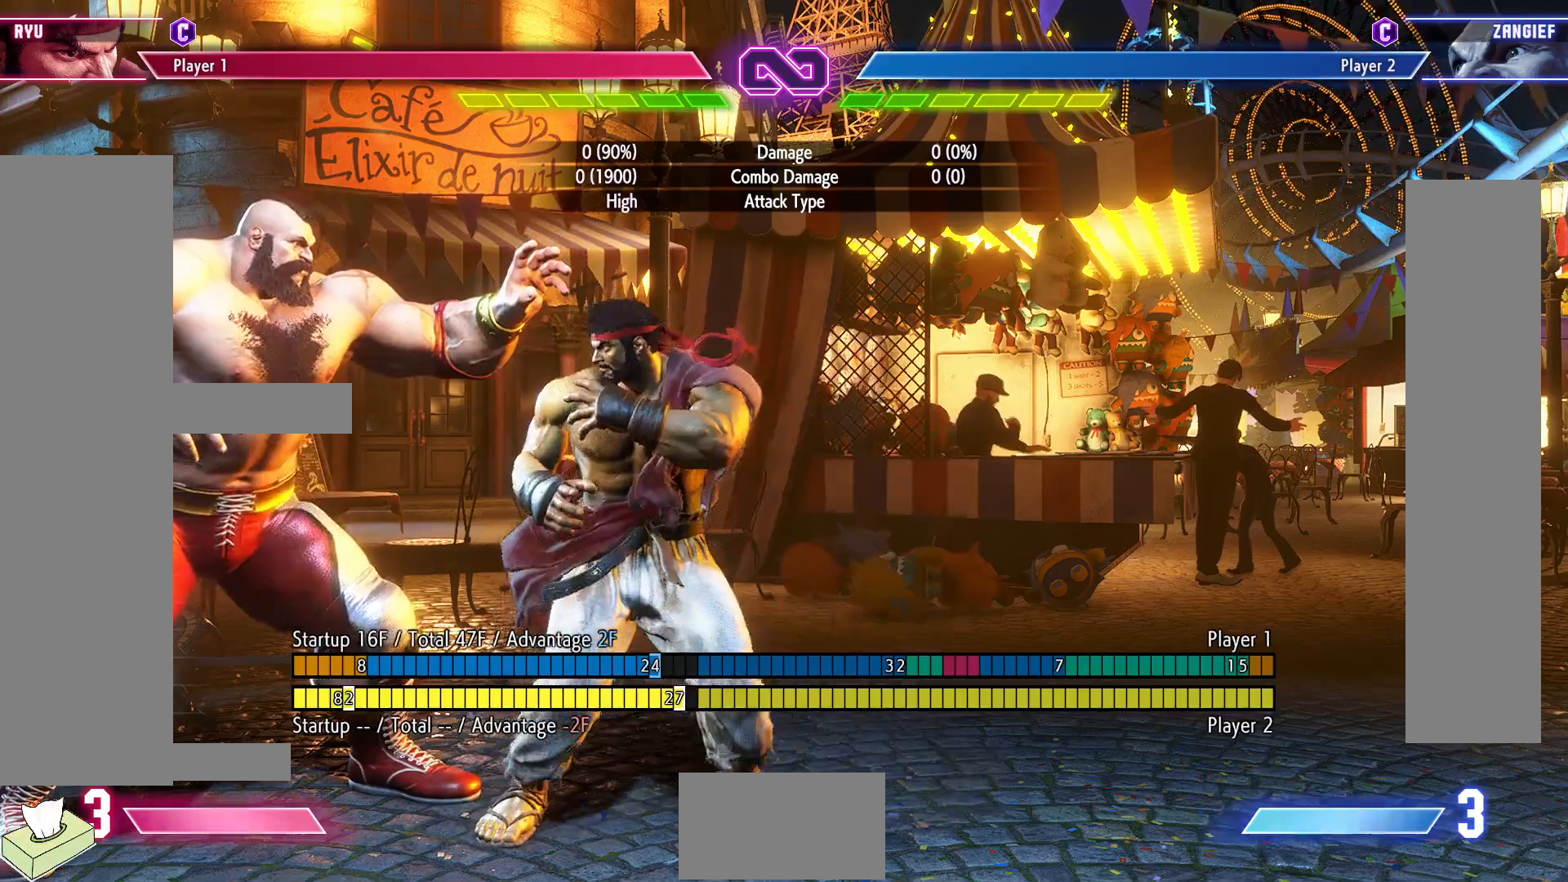
{"buttons": ["R1", "DPAD_LEFT"], "events": [[350, "DPAD_LEFT", "down"], [400, "R1", "down"]]}
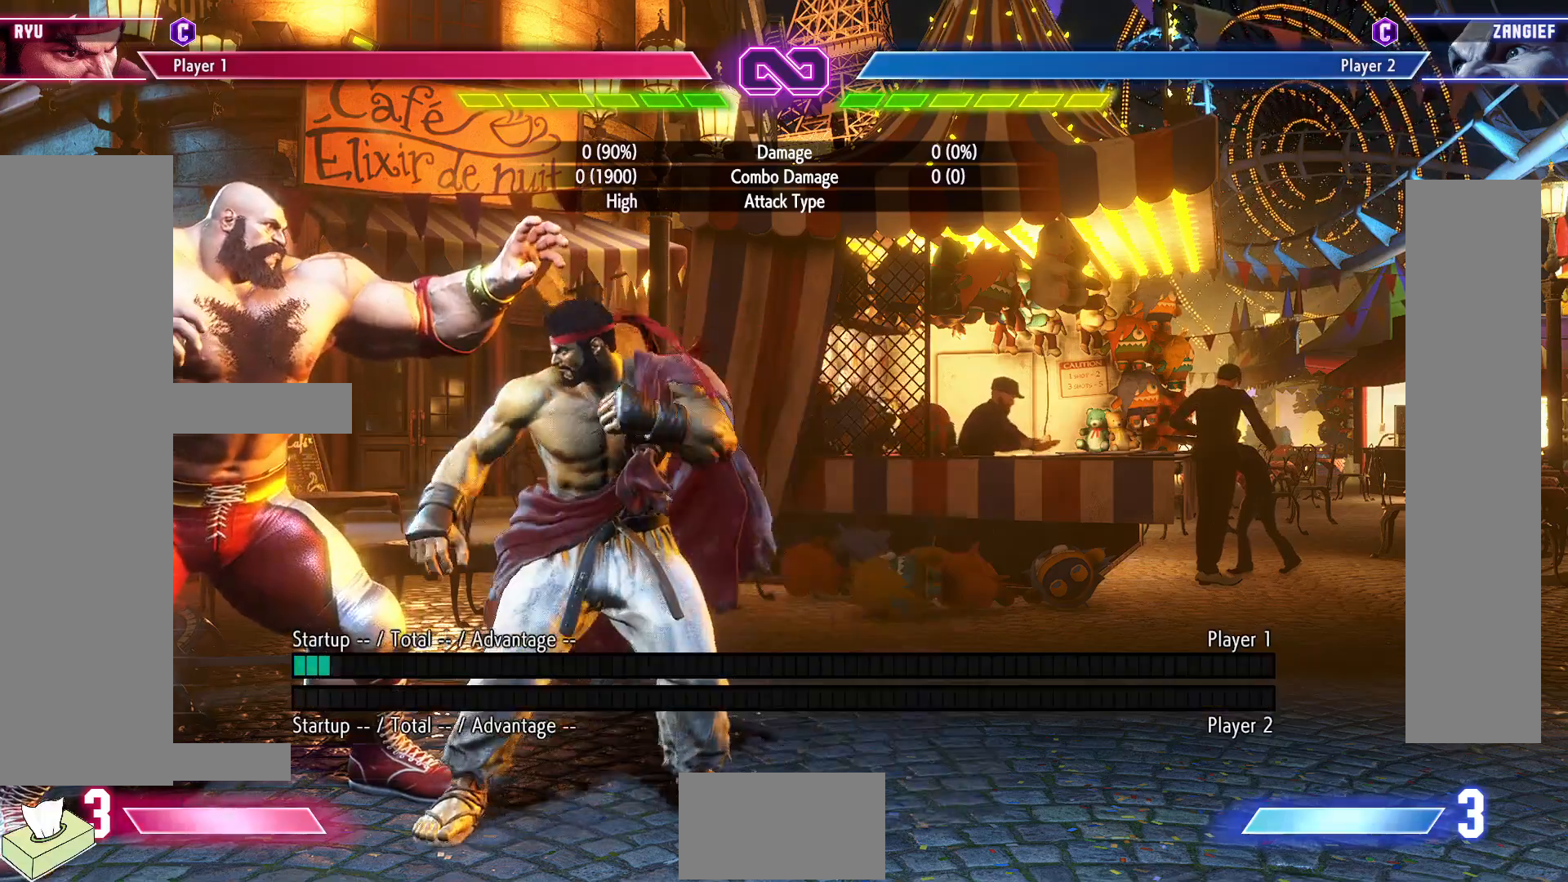
{"buttons": ["R1"], "events": [[500, "DPAD_LEFT", "up"]]}
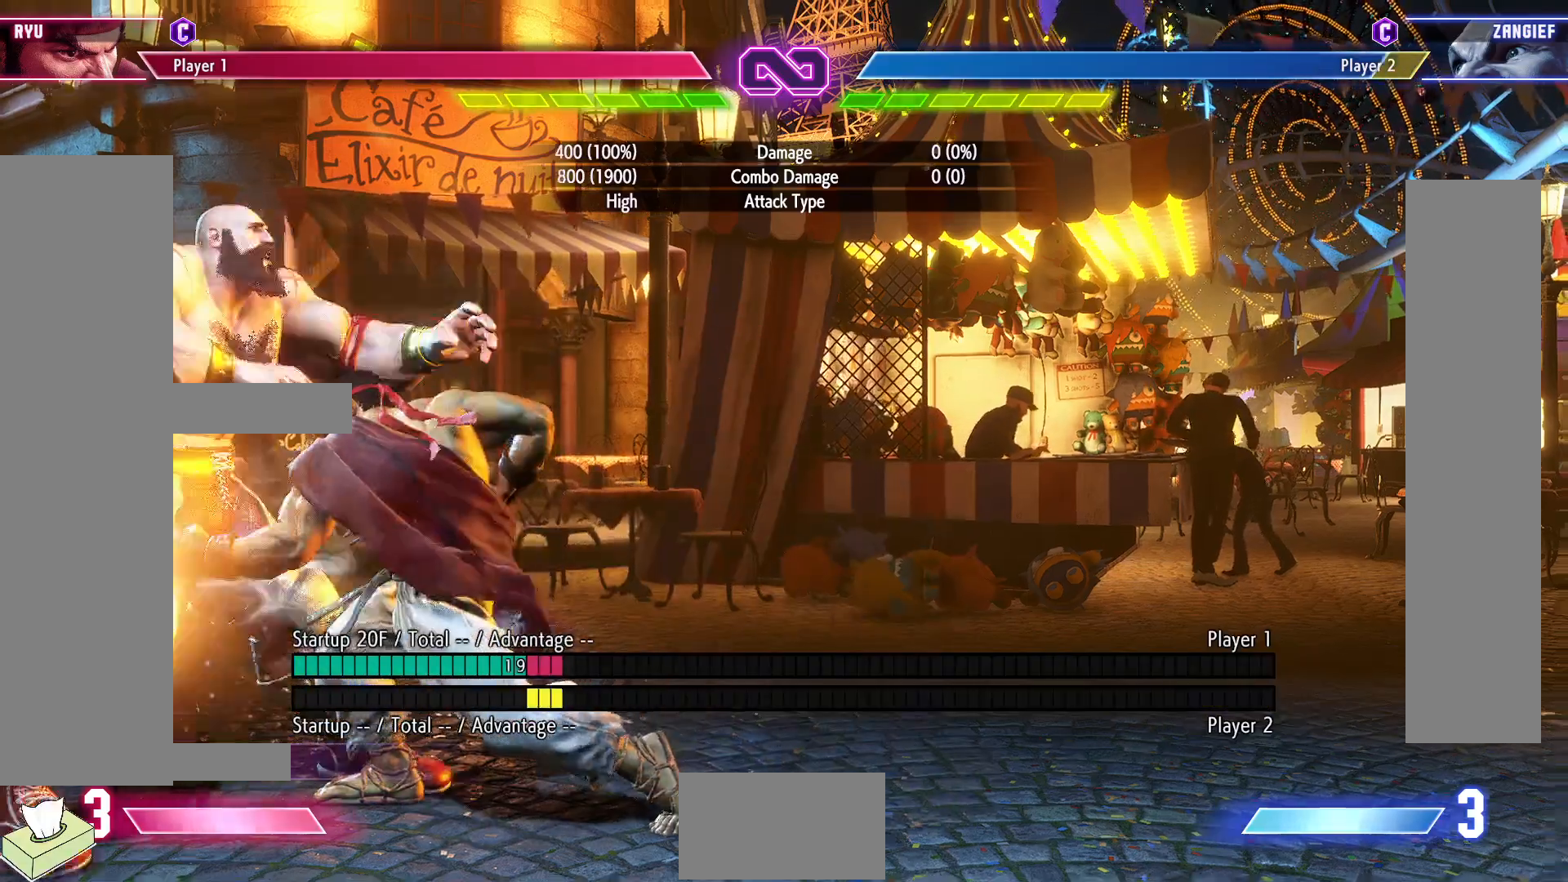
{"buttons": ["DPAD_RIGHT"], "events": [[33, "R1", "up"], [500, "DPAD_RIGHT", "down"]]}
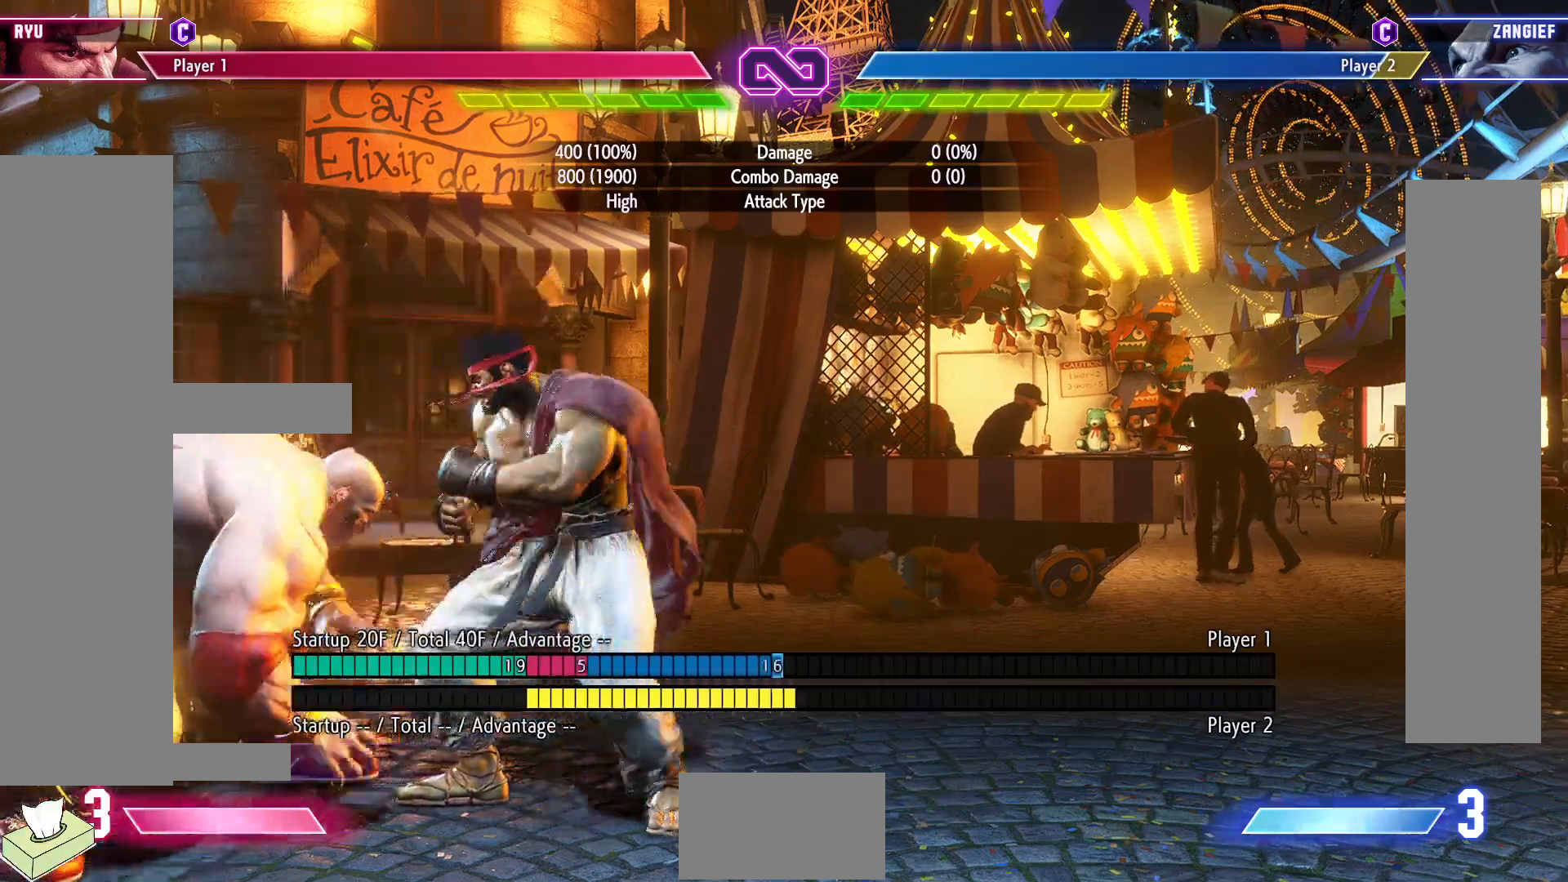
{"buttons": ["DPAD_LEFT"], "events": [[400, "DPAD_RIGHT", "up"], [433, "DPAD_LEFT", "down"]]}
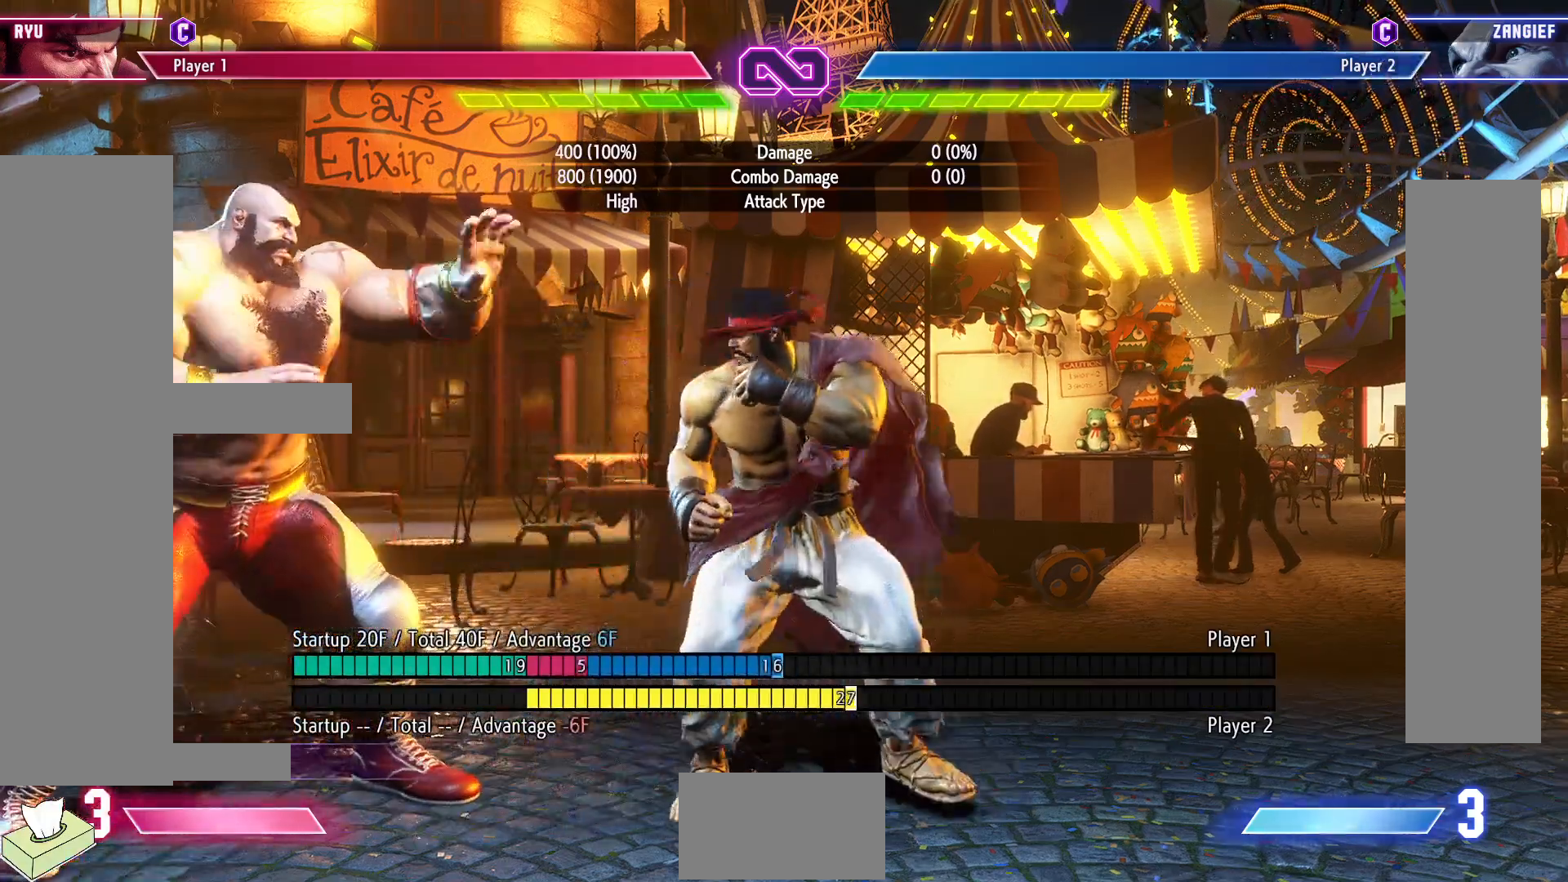
{"buttons": ["DPAD_DOWN"], "events": [[117, "DPAD_LEFT", "up"], [167, "DPAD_DOWN", "down"], [167, "DPAD_RIGHT", "down"], [250, "DPAD_RIGHT", "up"], [317, "CIRCLE", "down"], [483, "CIRCLE", "up"]]}
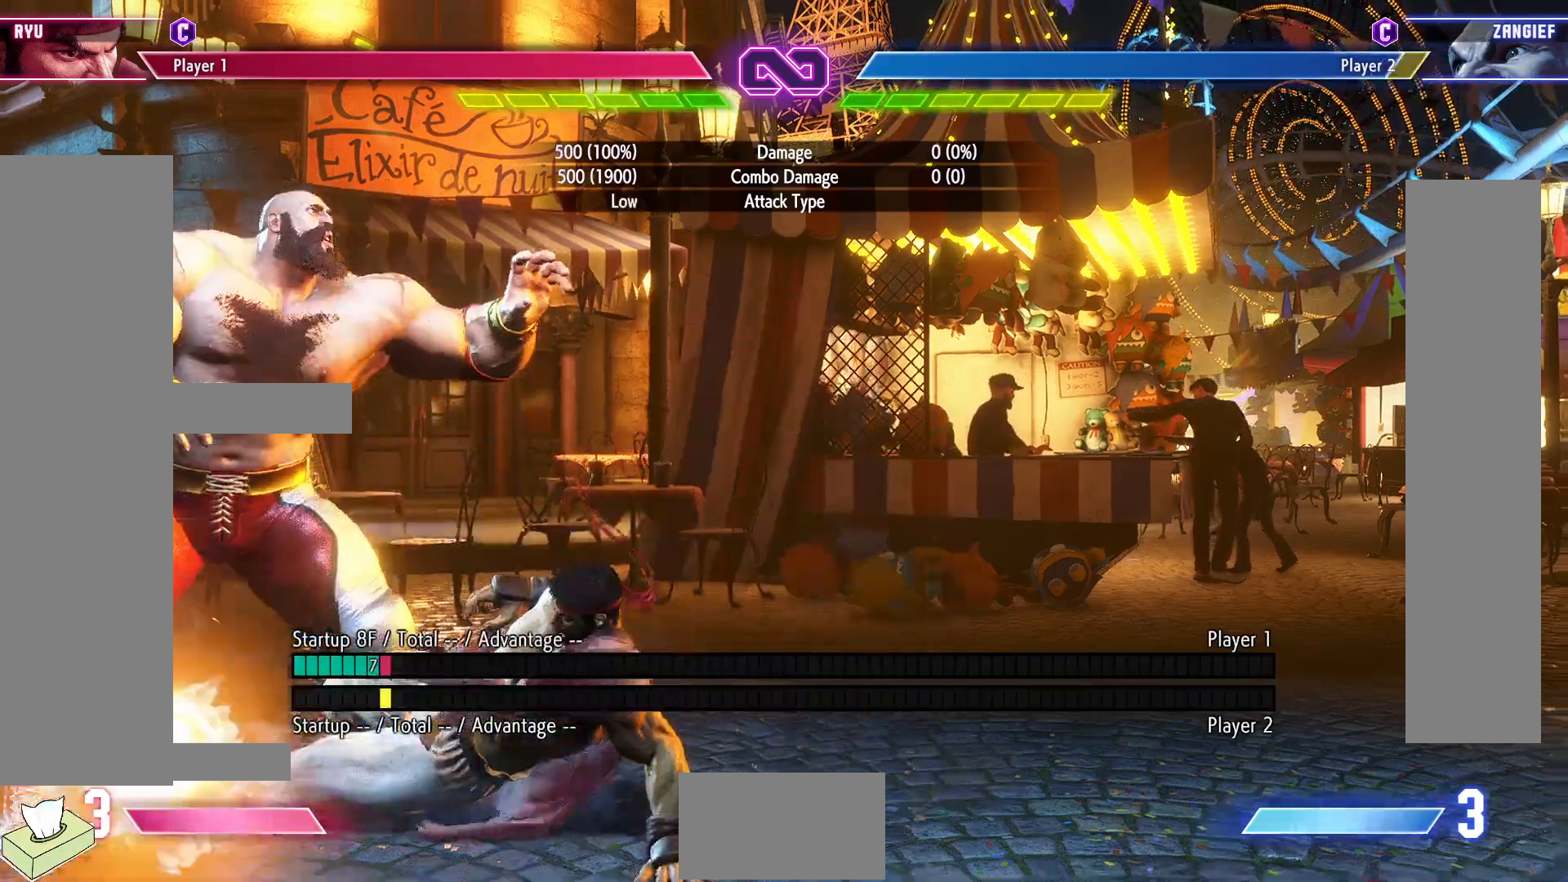
{"buttons": ["R1", "DPAD_LEFT"], "events": [[67, "DPAD_DOWN", "up"], [167, "DPAD_LEFT", "down"], [417, "R1", "down"]]}
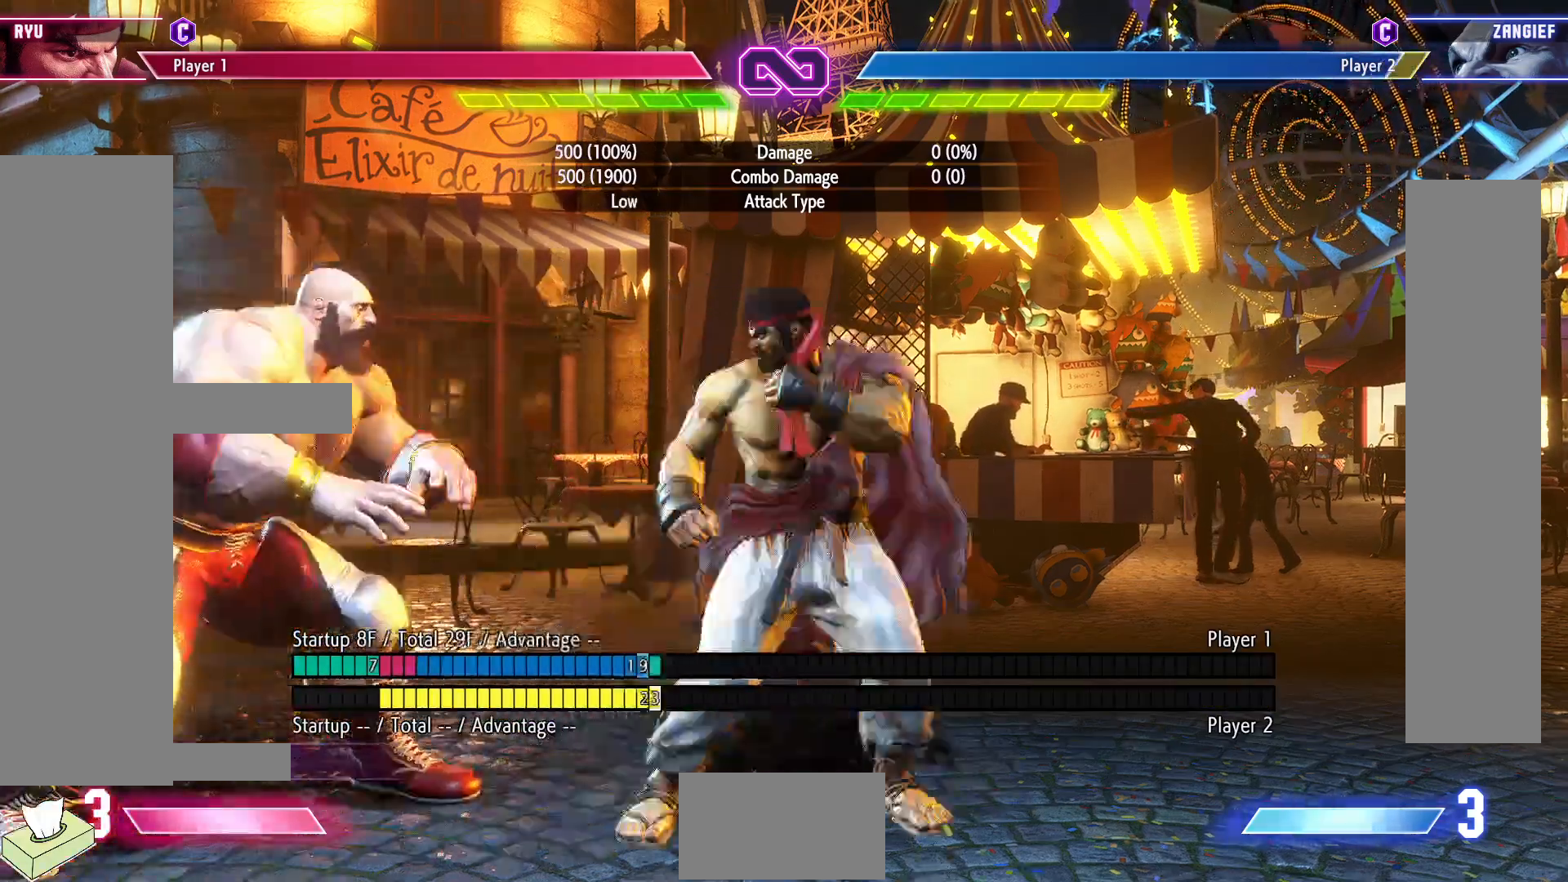
{"buttons": [], "events": [[50, "R1", "up"], [500, "DPAD_LEFT", "up"]]}
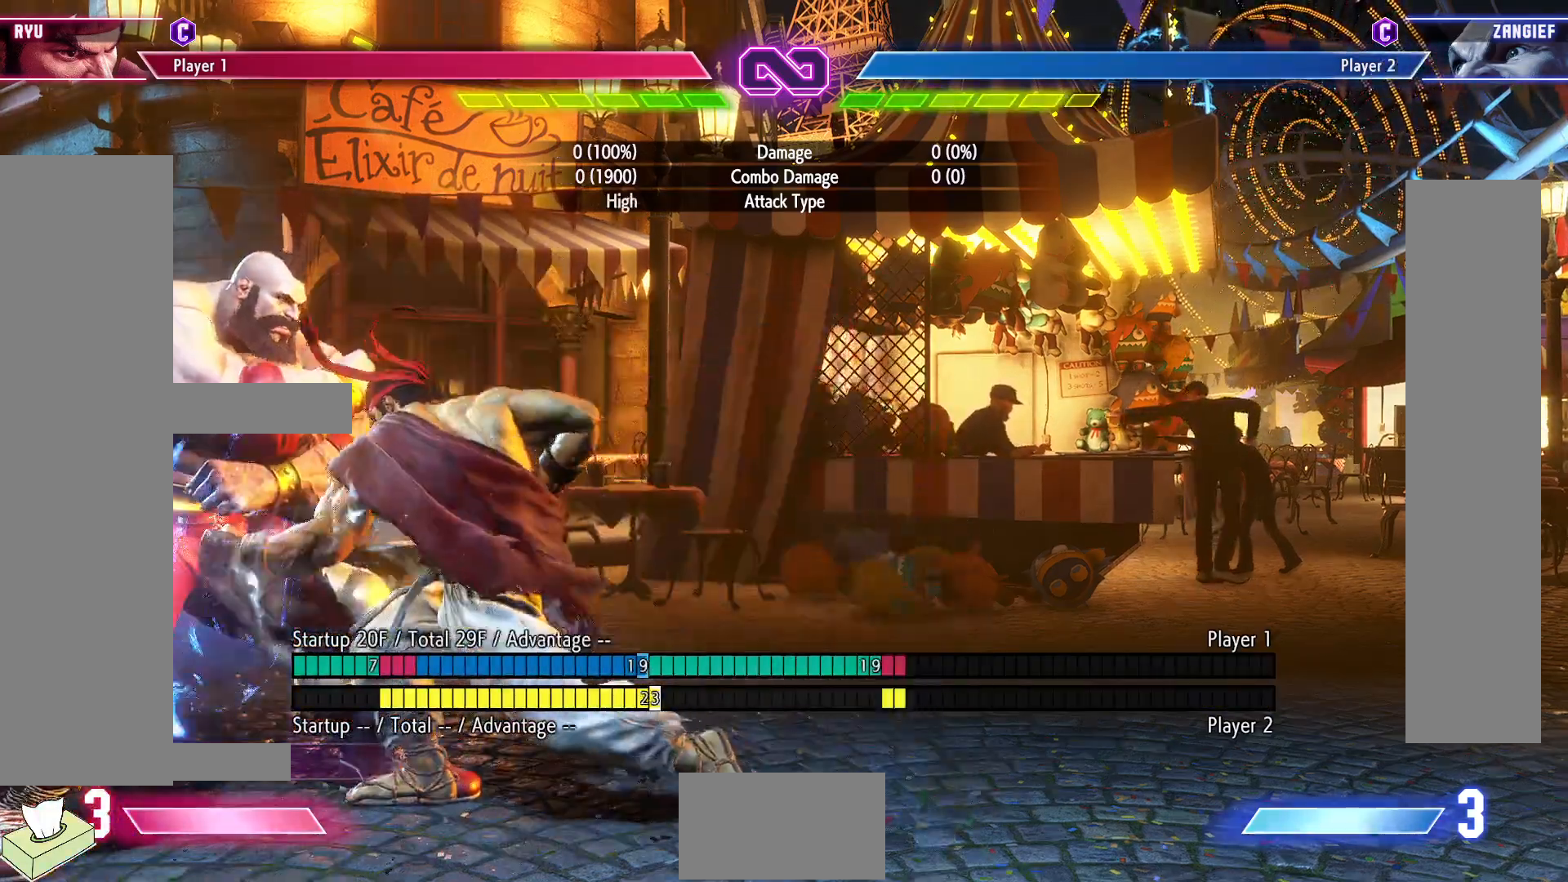
{"buttons": [], "events": []}
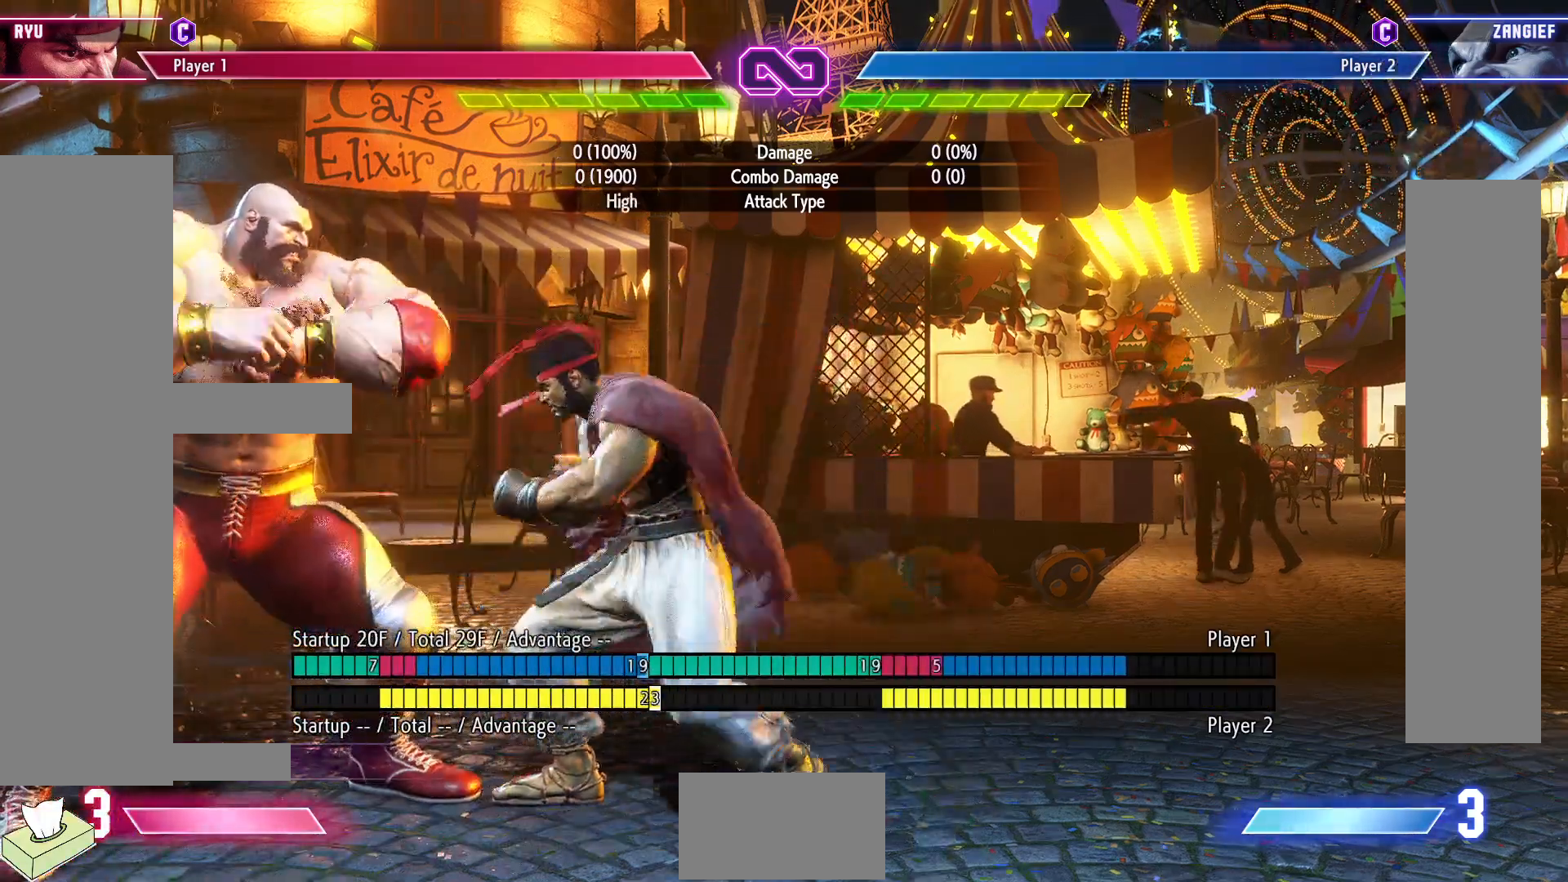
{"buttons": ["DPAD_LEFT"], "events": [[417, "DPAD_LEFT", "down"]]}
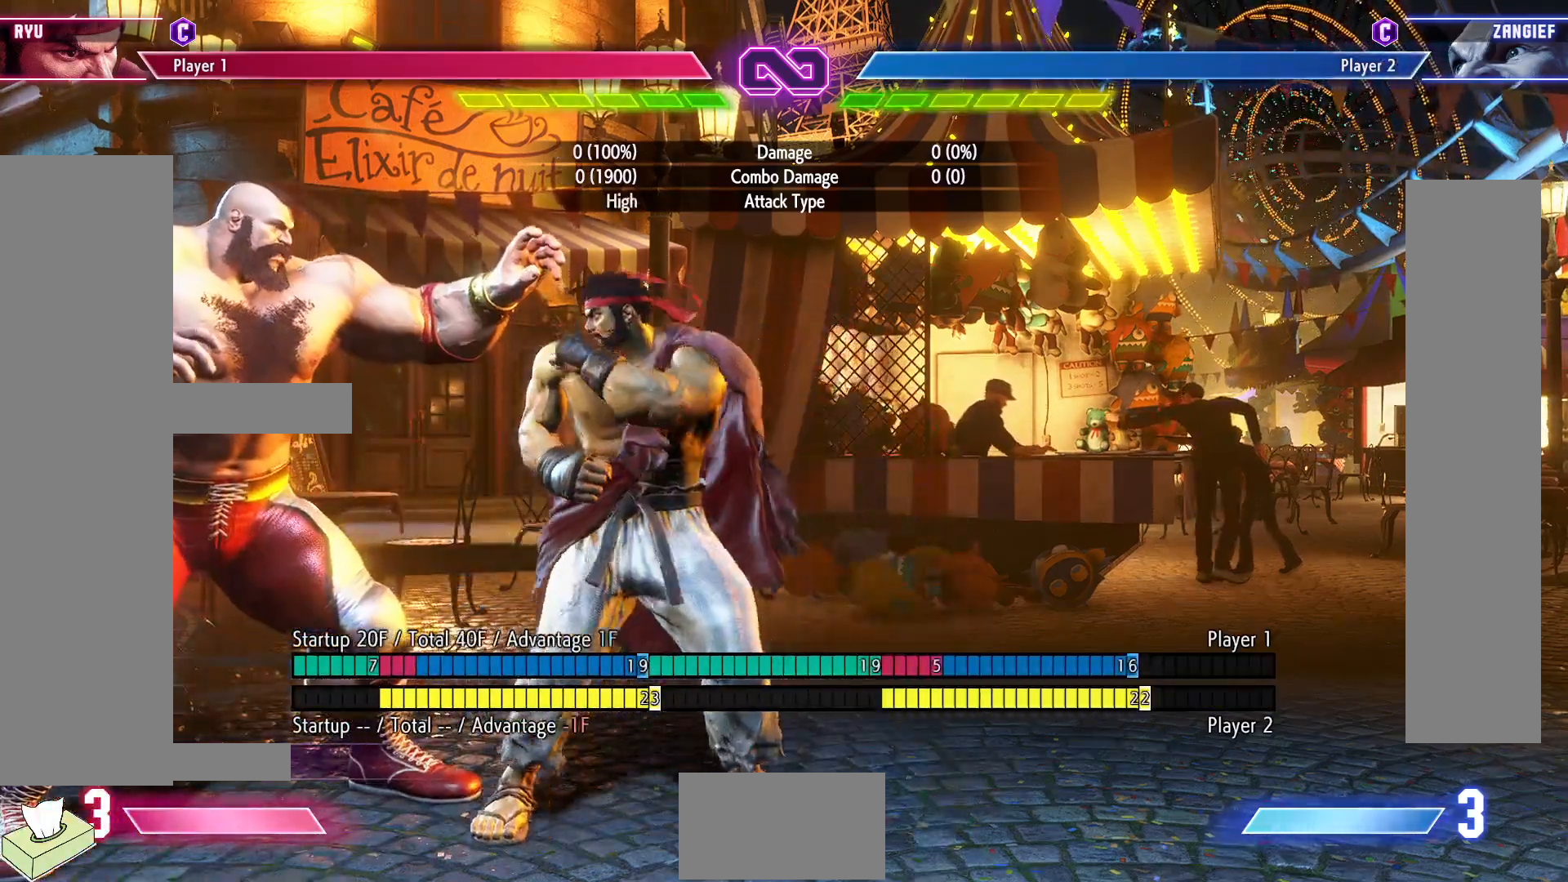
{"buttons": ["SQUARE", "DPAD_DOWN", "DPAD_RIGHT"], "events": [[367, "DPAD_DOWN", "down"], [367, "DPAD_LEFT", "up"], [400, "DPAD_RIGHT", "down"], [450, "SQUARE", "down"]]}
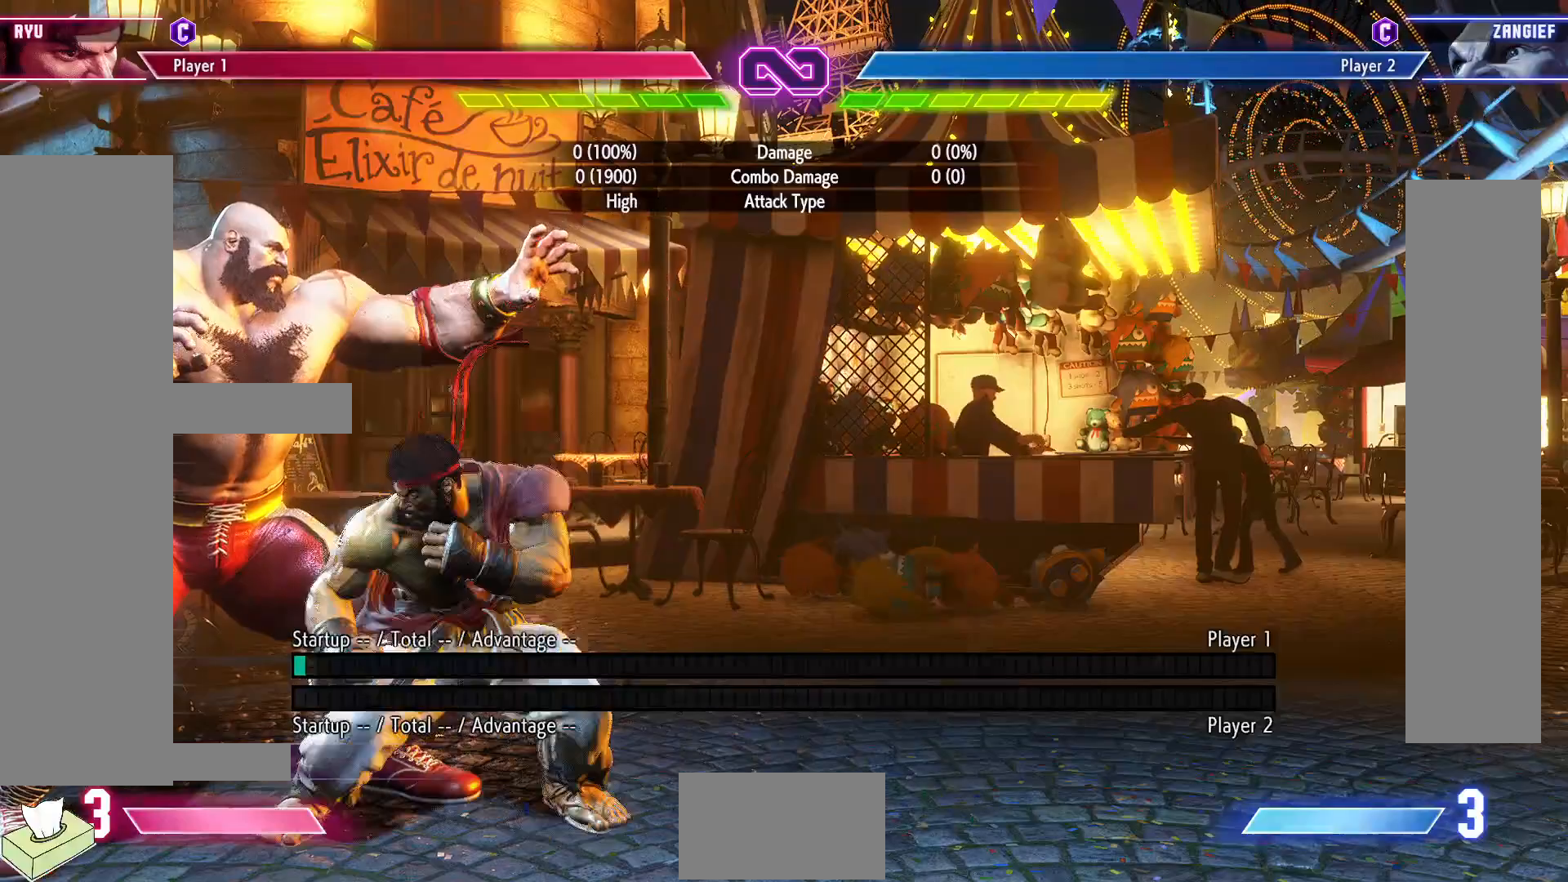
{"buttons": [], "events": [[83, "SQUARE", "up"], [150, "DPAD_DOWN", "up"], [150, "DPAD_RIGHT", "up"], [367, "SQUARE", "down"], [500, "SQUARE", "up"]]}
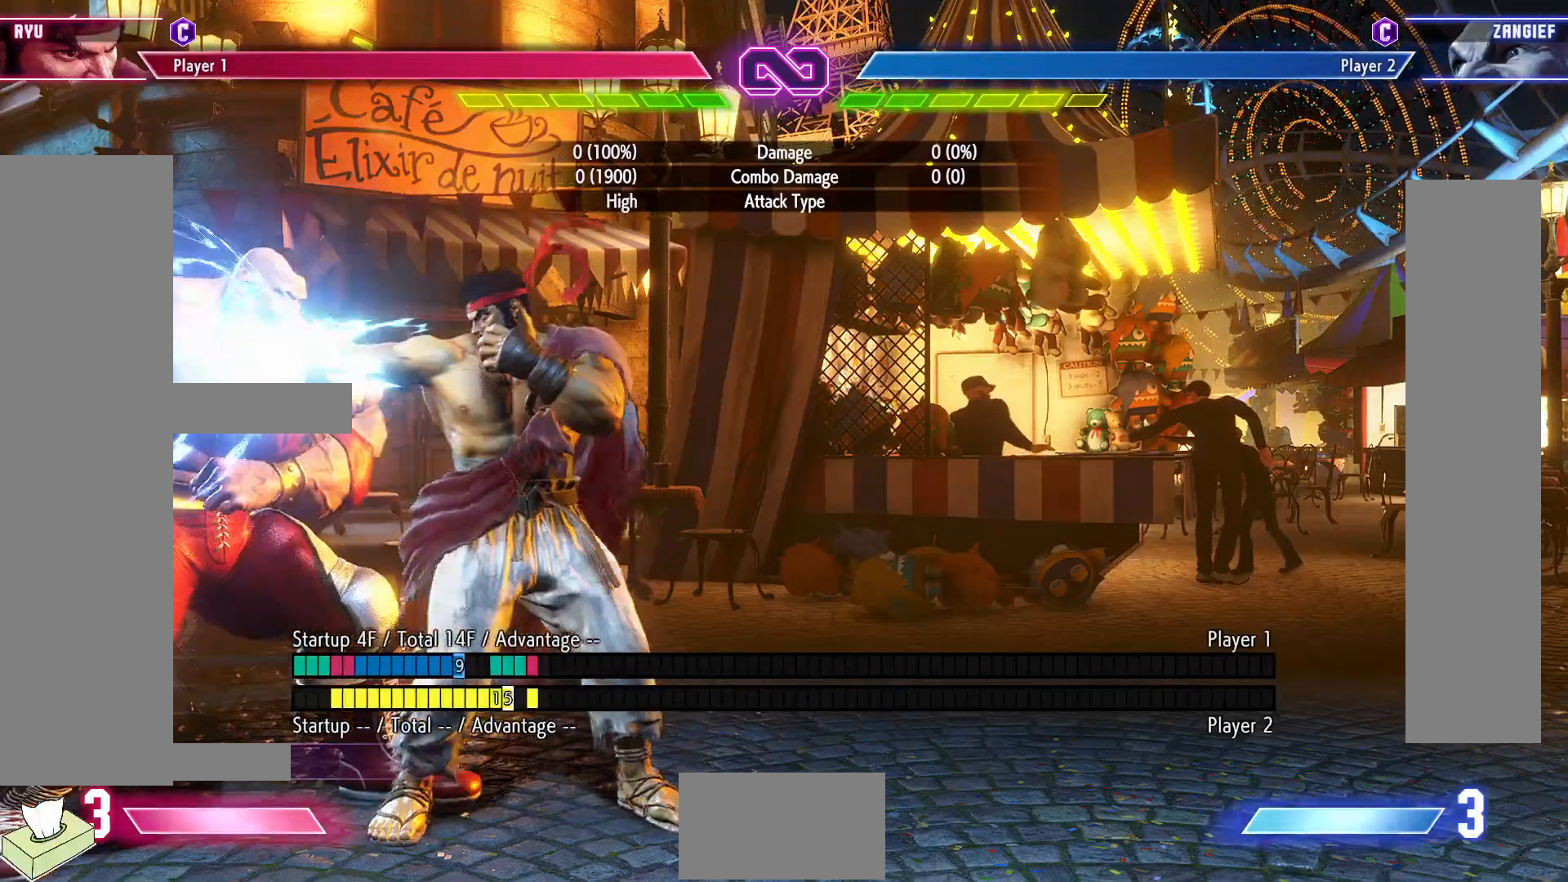
{"buttons": ["DPAD_LEFT"], "events": [[283, "DPAD_LEFT", "down"]]}
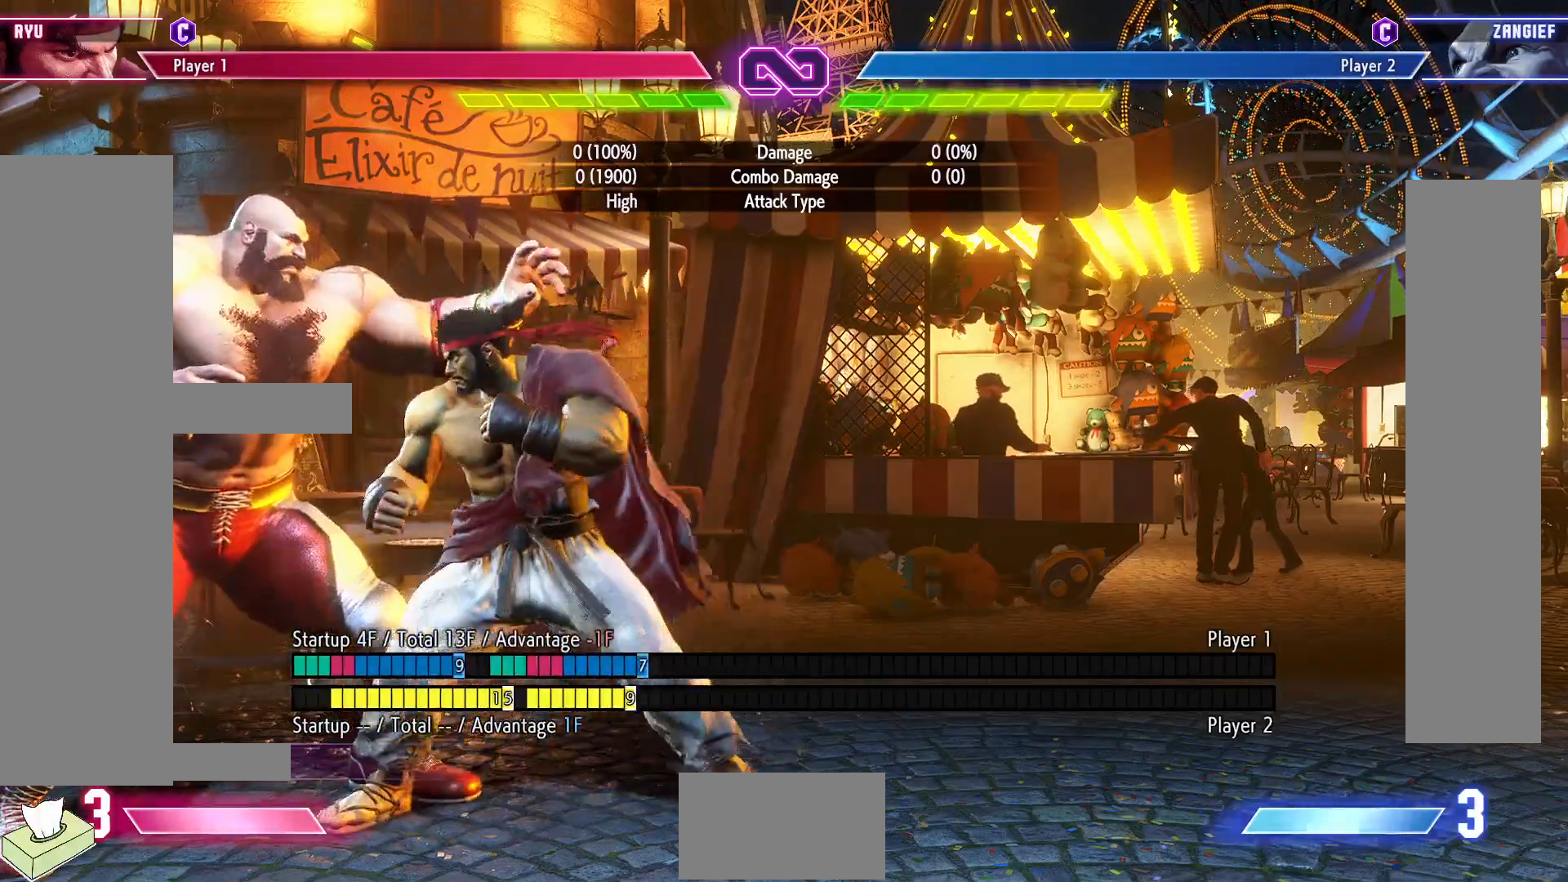
{"buttons": ["SQUARE", "DPAD_DOWN", "DPAD_RIGHT"], "events": [[283, "DPAD_LEFT", "up"], [333, "DPAD_DOWN", "down"], [333, "DPAD_RIGHT", "down"], [433, "SQUARE", "down"]]}
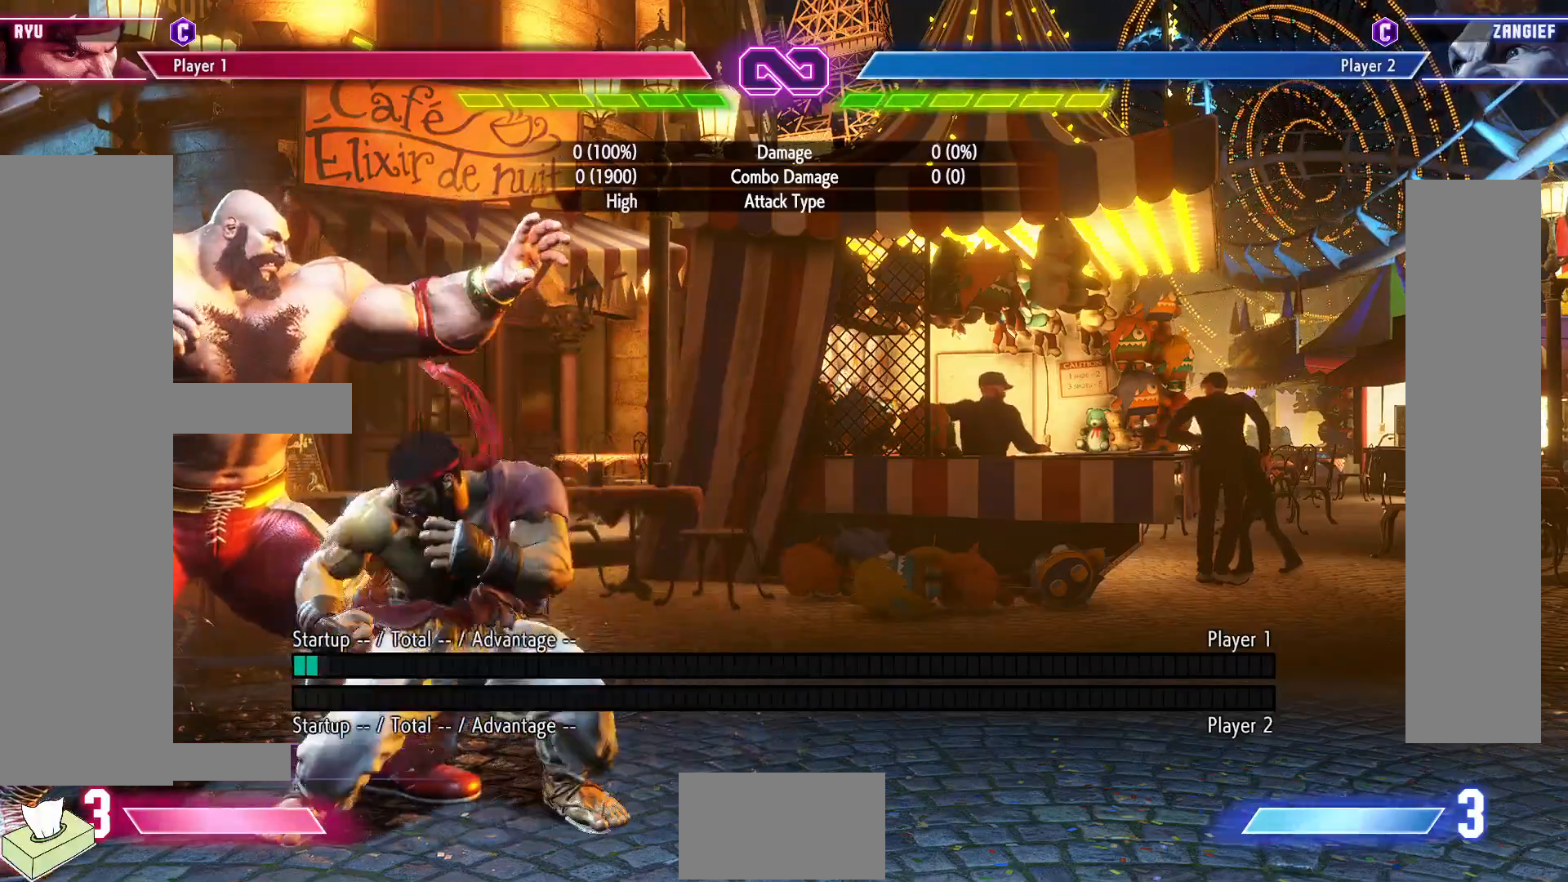
{"buttons": ["DPAD_DOWN", "DPAD_RIGHT"], "events": [[33, "SQUARE", "up"], [217, "SQUARE", "down"], [333, "SQUARE", "up"]]}
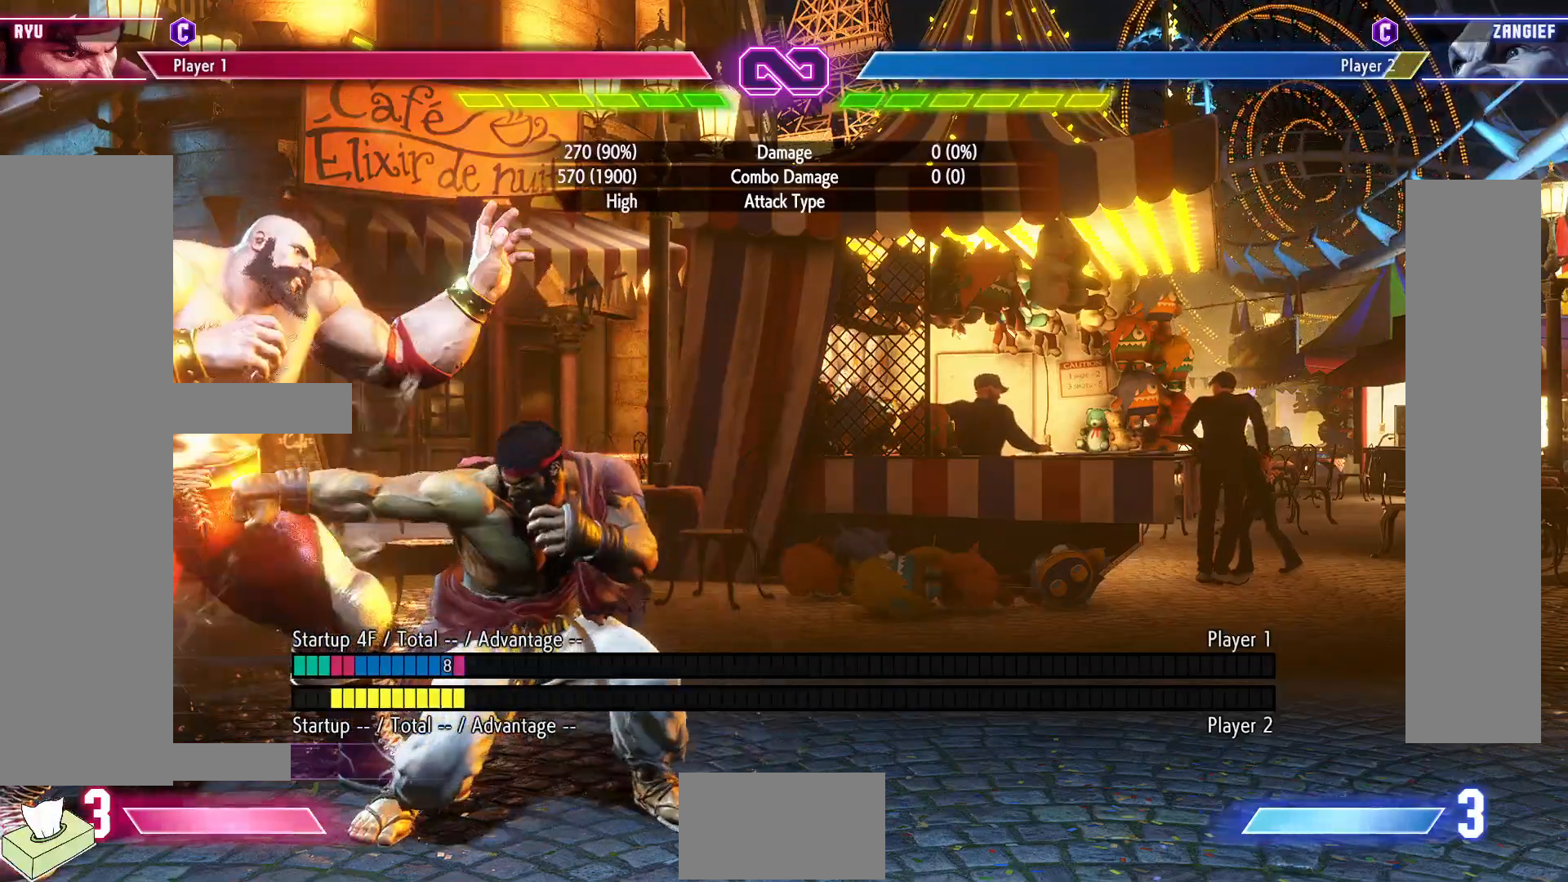
{"buttons": ["DPAD_LEFT"], "events": [[17, "SQUARE", "down"], [117, "SQUARE", "up"], [367, "DPAD_DOWN", "up"], [383, "DPAD_RIGHT", "up"], [467, "DPAD_LEFT", "down"]]}
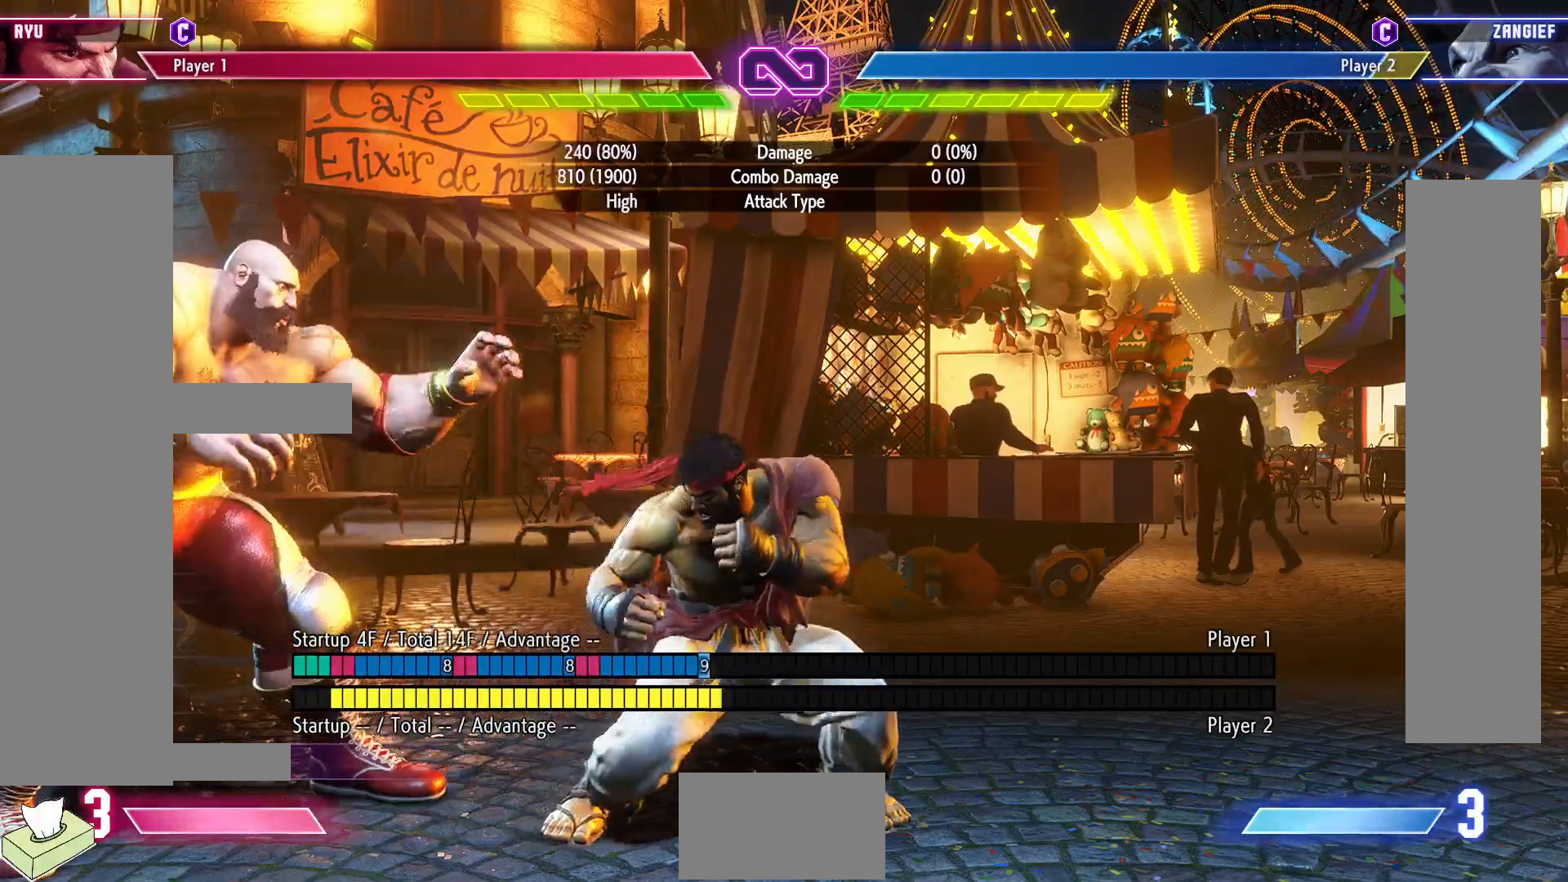
{"buttons": ["DPAD_RIGHT"], "events": [[133, "DPAD_LEFT", "up"], [300, "DPAD_RIGHT", "down"]]}
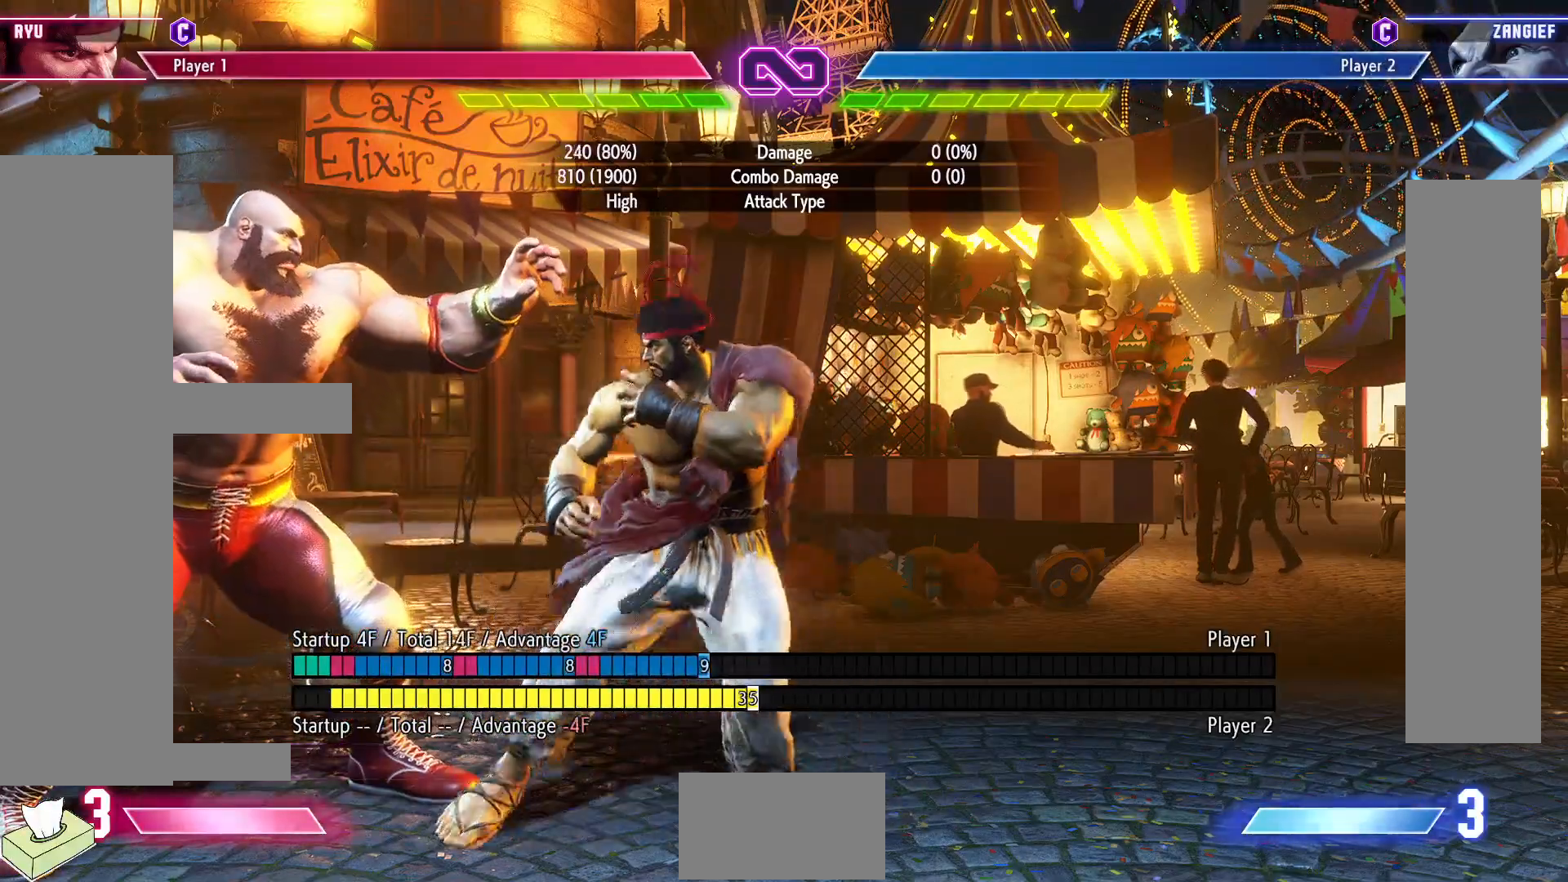
{"buttons": [], "events": [[133, "DPAD_RIGHT", "up"]]}
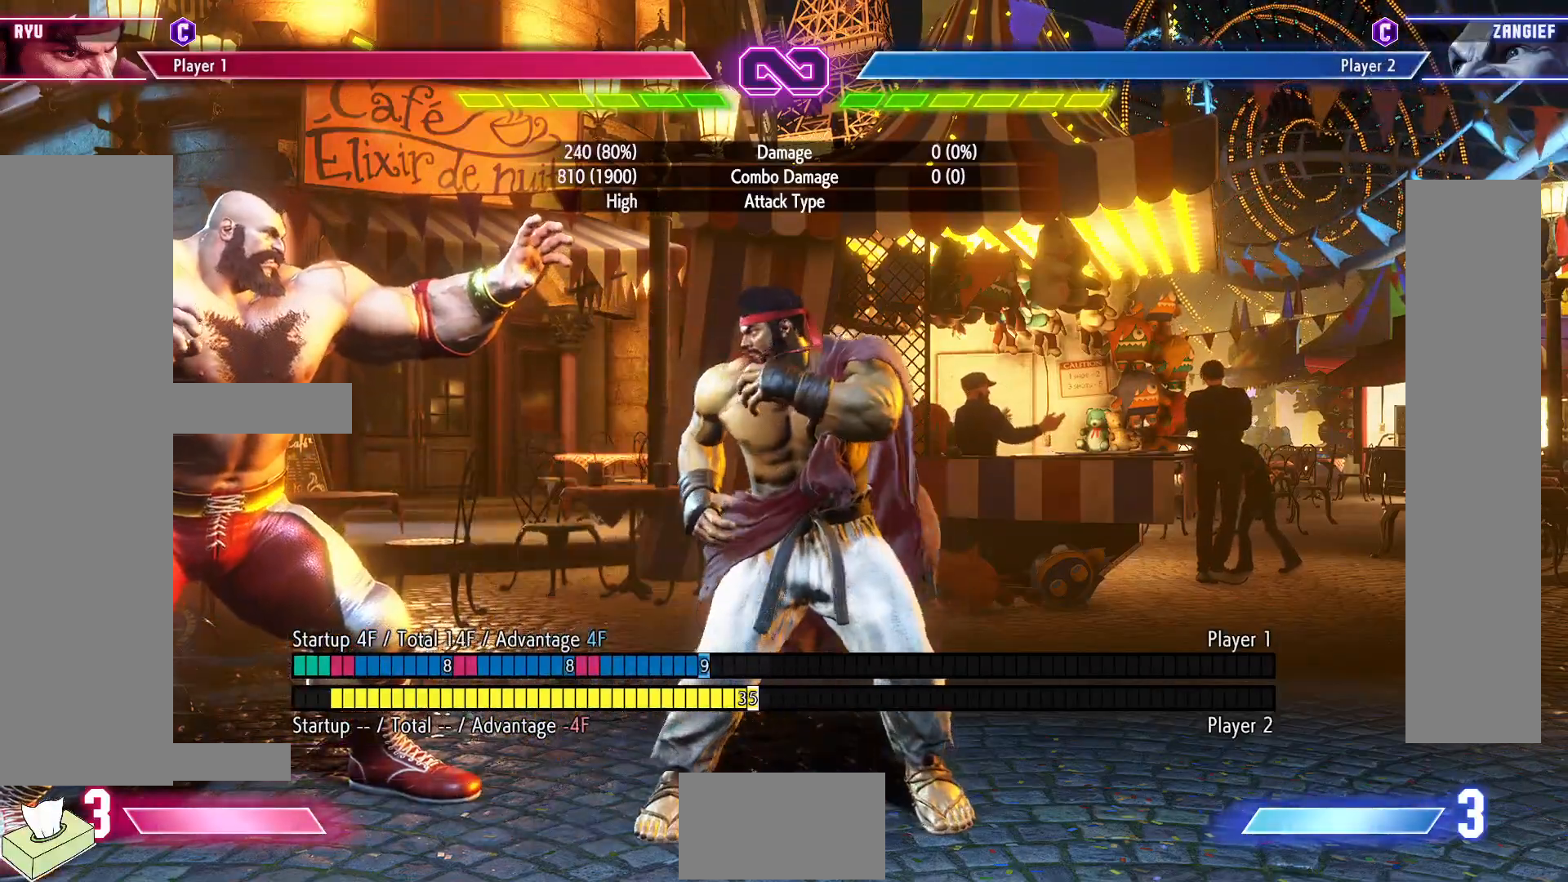
{"buttons": [], "events": [[200, "DPAD_LEFT", "down"], [433, "DPAD_LEFT", "up"]]}
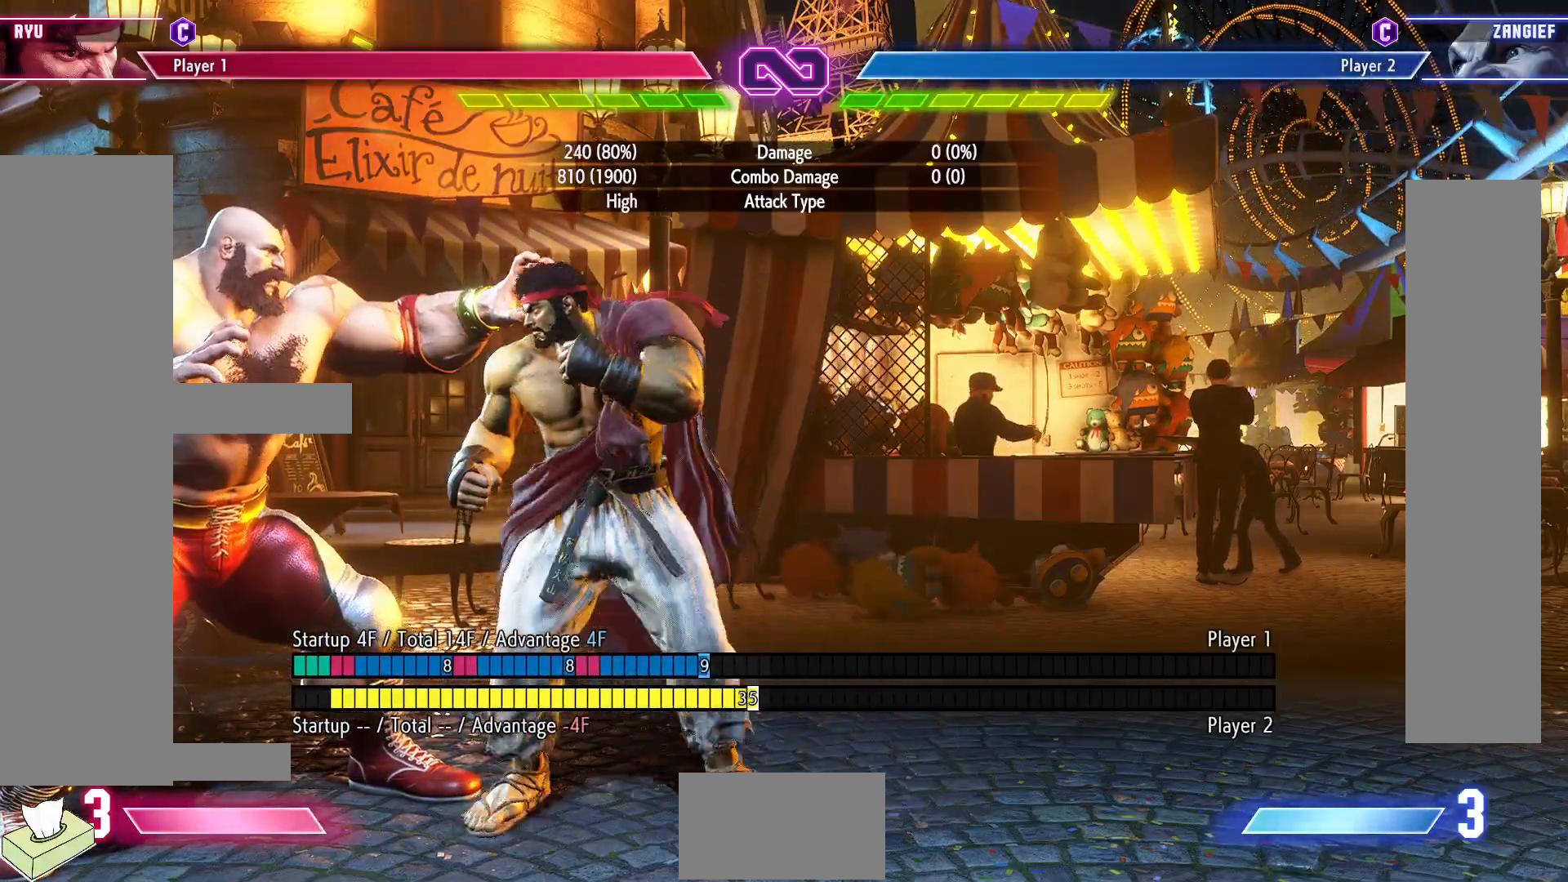
{"buttons": ["DPAD_LEFT"], "events": [[117, "DPAD_LEFT", "down"]]}
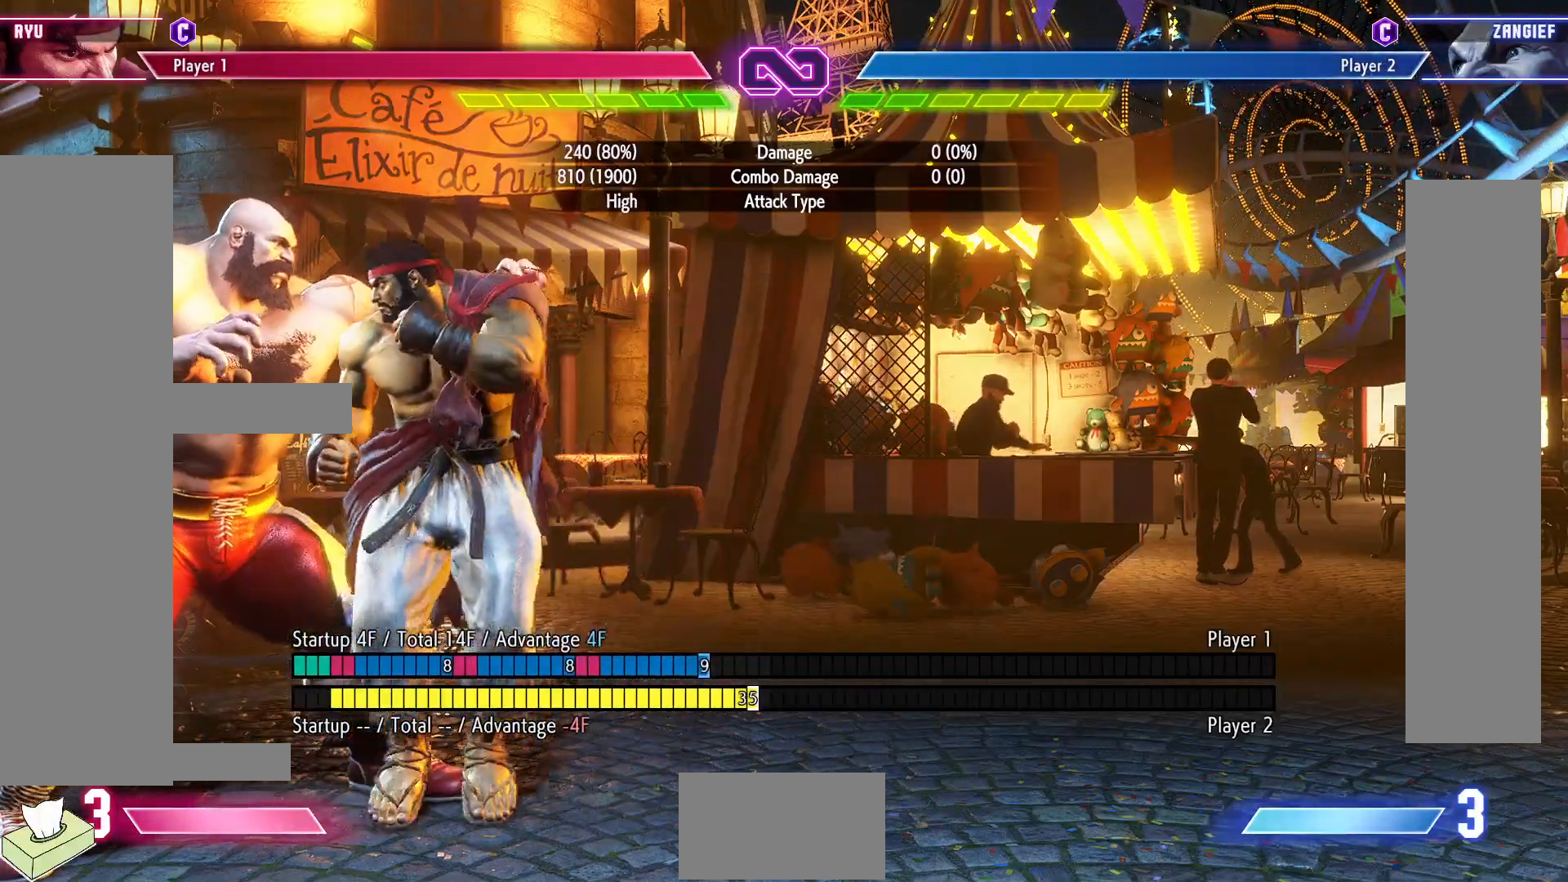
{"buttons": ["SQUARE", "DPAD_DOWN"], "events": [[50, "DPAD_LEFT", "up"], [183, "DPAD_DOWN", "down"], [233, "DPAD_RIGHT", "down"], [300, "DPAD_RIGHT", "up"], [483, "SQUARE", "down"]]}